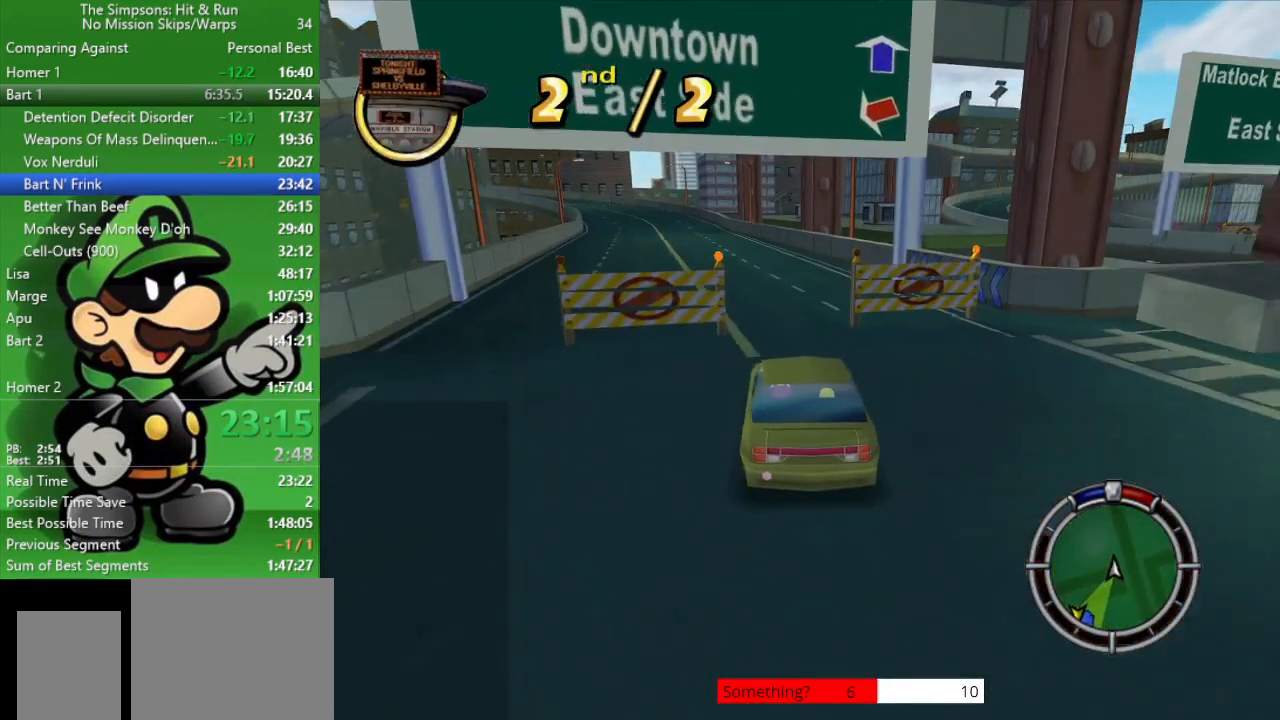
Gameplay with a controller (PlayStation layout); each line is a JSON object with the inputs held at the frame after it. "events" lists button and stick changes between this image and that frame as [ms after this image, input, new state], when the widget could be followed in between.
{"buttons": ["CIRCLE"], "left_stick": "center", "right_stick": "center", "events": [[283, "left_stick", "left"], [333, "left_stick", "up-left"], [433, "left_stick", "center"]]}
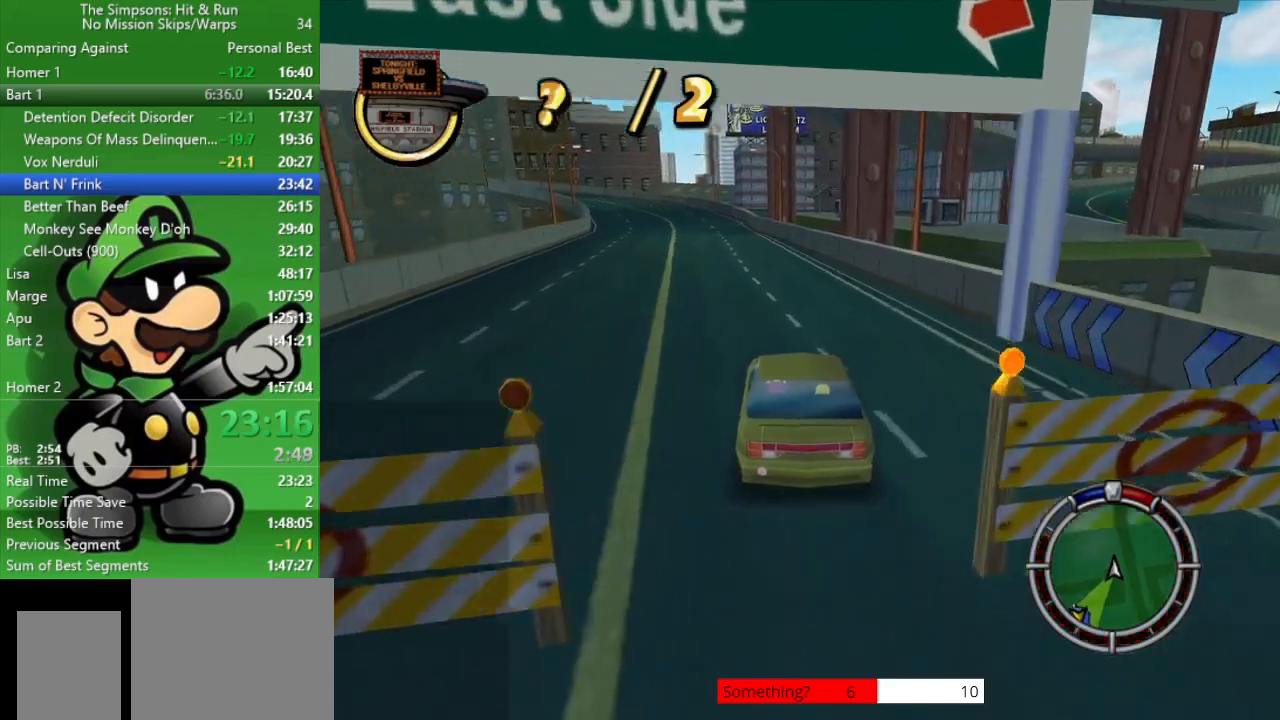
{"buttons": ["CIRCLE"], "left_stick": "center", "right_stick": "center", "events": []}
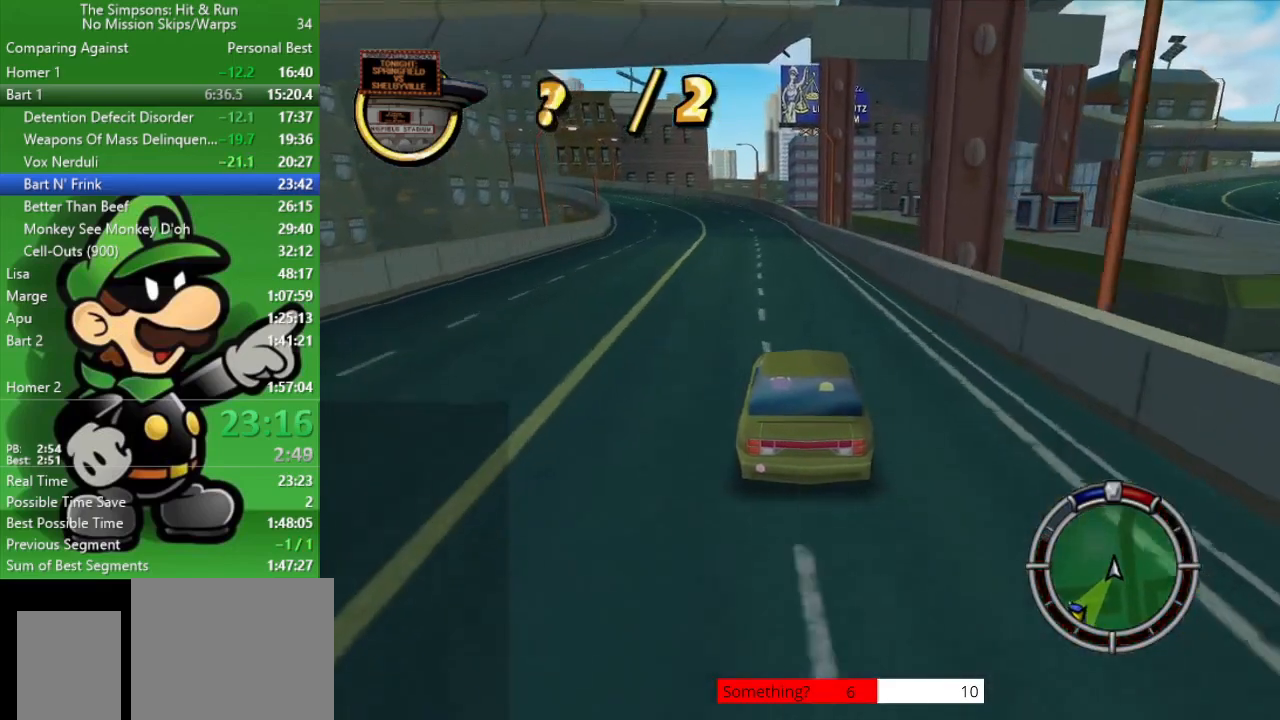
{"buttons": ["CIRCLE"], "left_stick": "center", "right_stick": "center", "events": []}
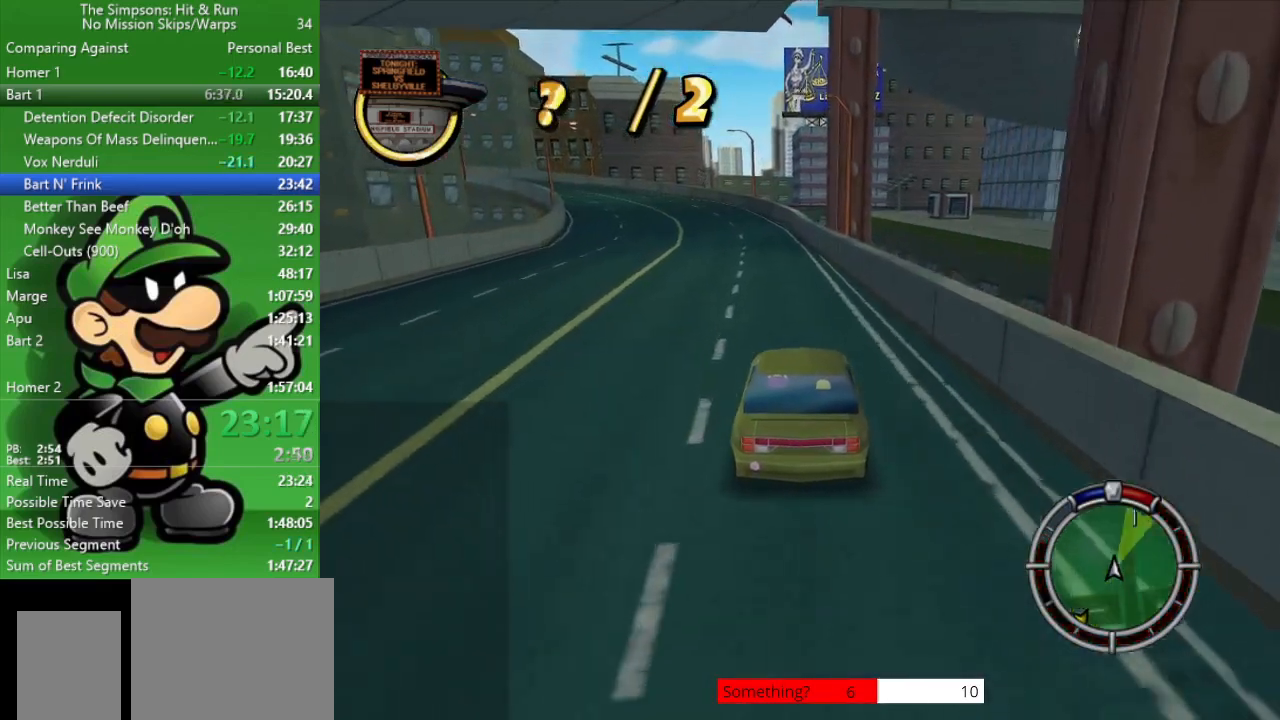
{"buttons": ["CIRCLE"], "left_stick": "center", "right_stick": "center", "events": [[233, "left_stick", "right"], [400, "left_stick", "center"]]}
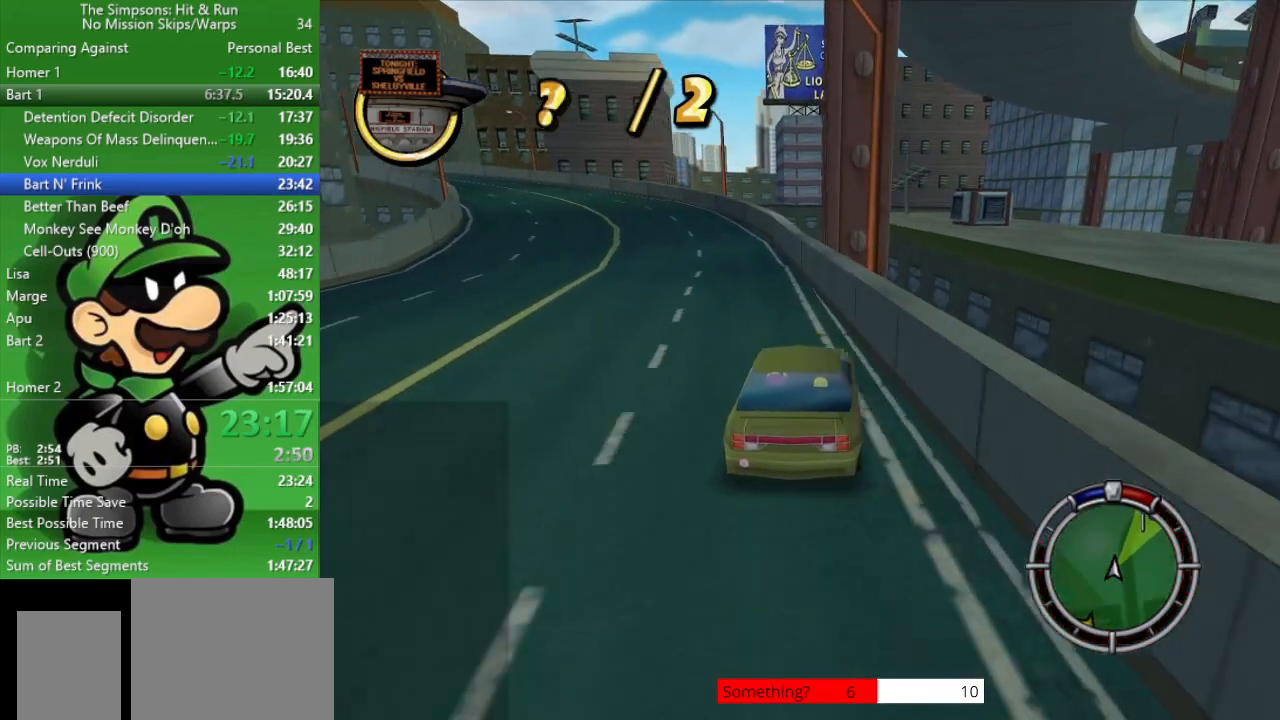
{"buttons": ["CIRCLE"], "left_stick": "center", "right_stick": "center", "events": [[283, "R2", "down"], [450, "R2", "up"]]}
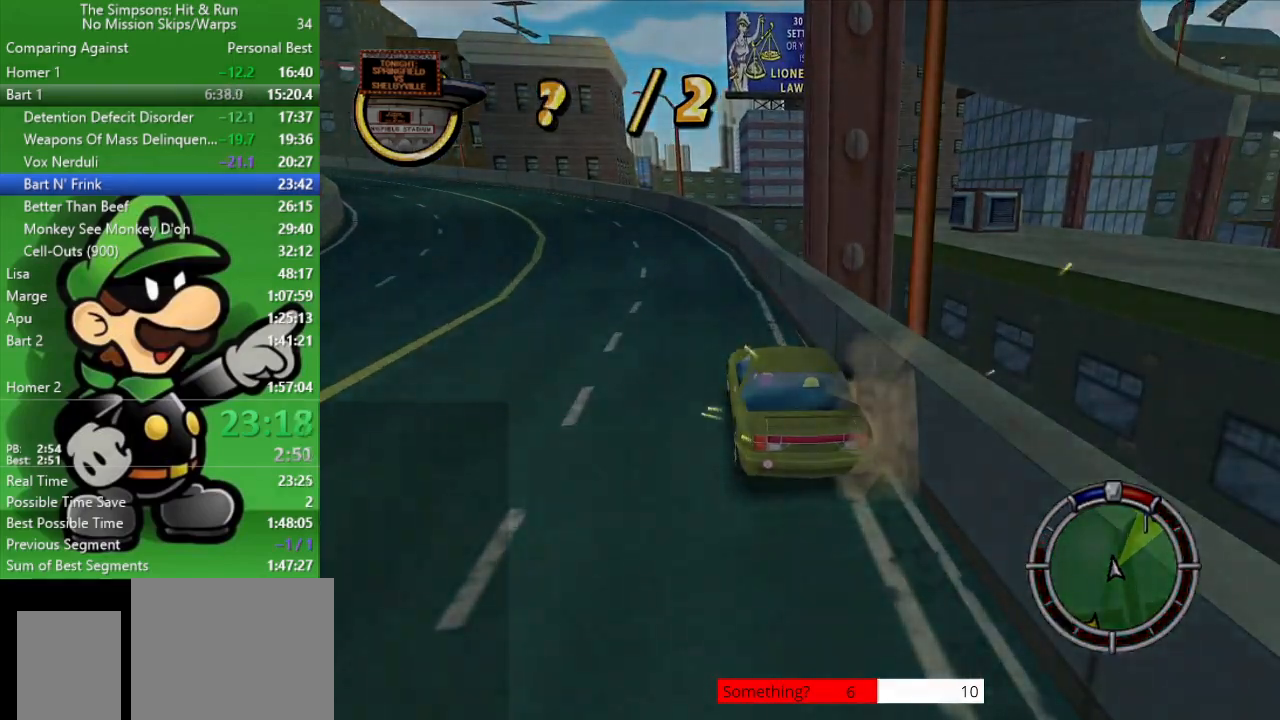
{"buttons": ["CIRCLE"], "left_stick": "center", "right_stick": "center", "events": []}
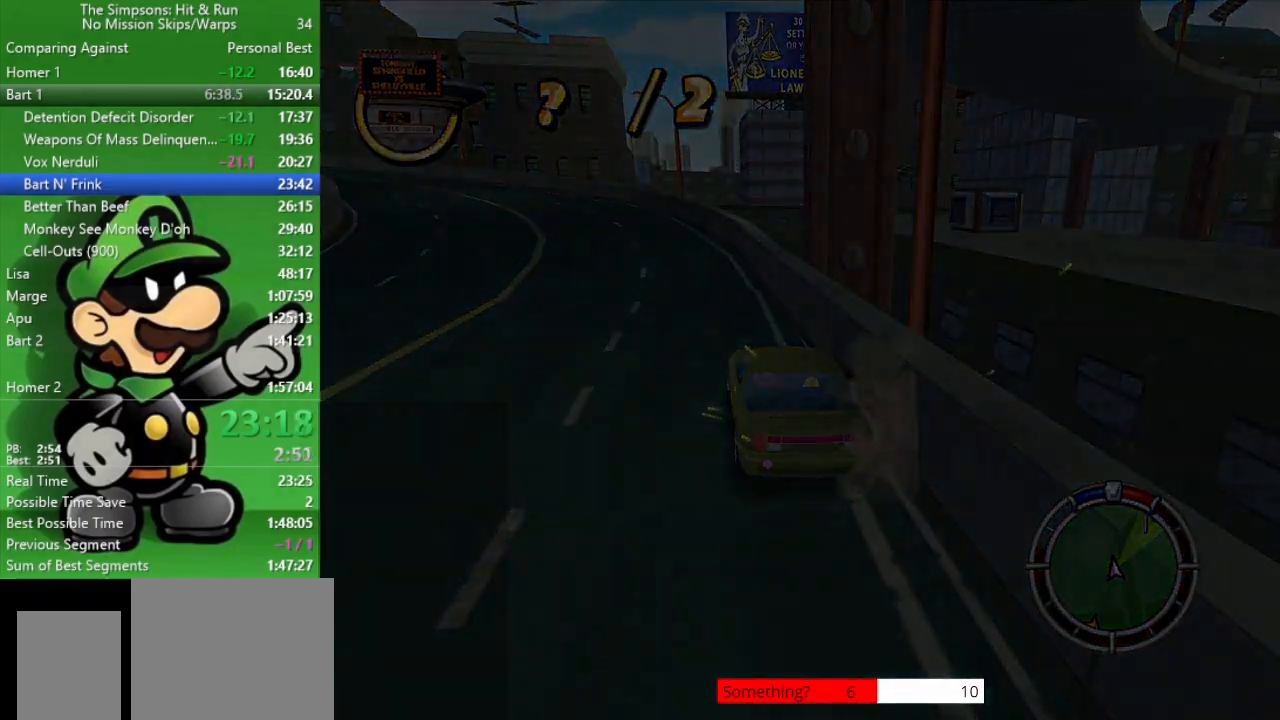
{"buttons": ["CROSS", "CIRCLE", "L2"], "left_stick": "center", "right_stick": "center", "events": [[217, "L2", "down"], [283, "CROSS", "down"]]}
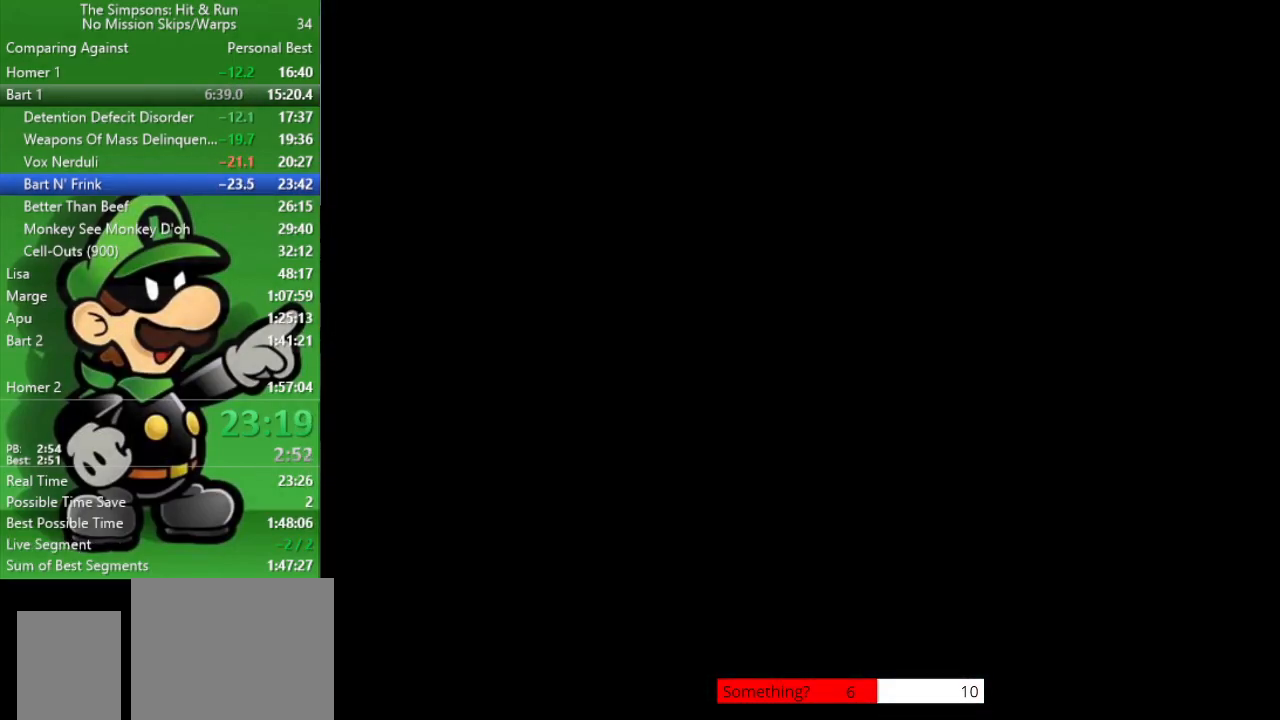
{"buttons": ["CIRCLE"], "left_stick": "center", "right_stick": "center", "events": [[217, "CROSS", "up"], [267, "L2", "up"]]}
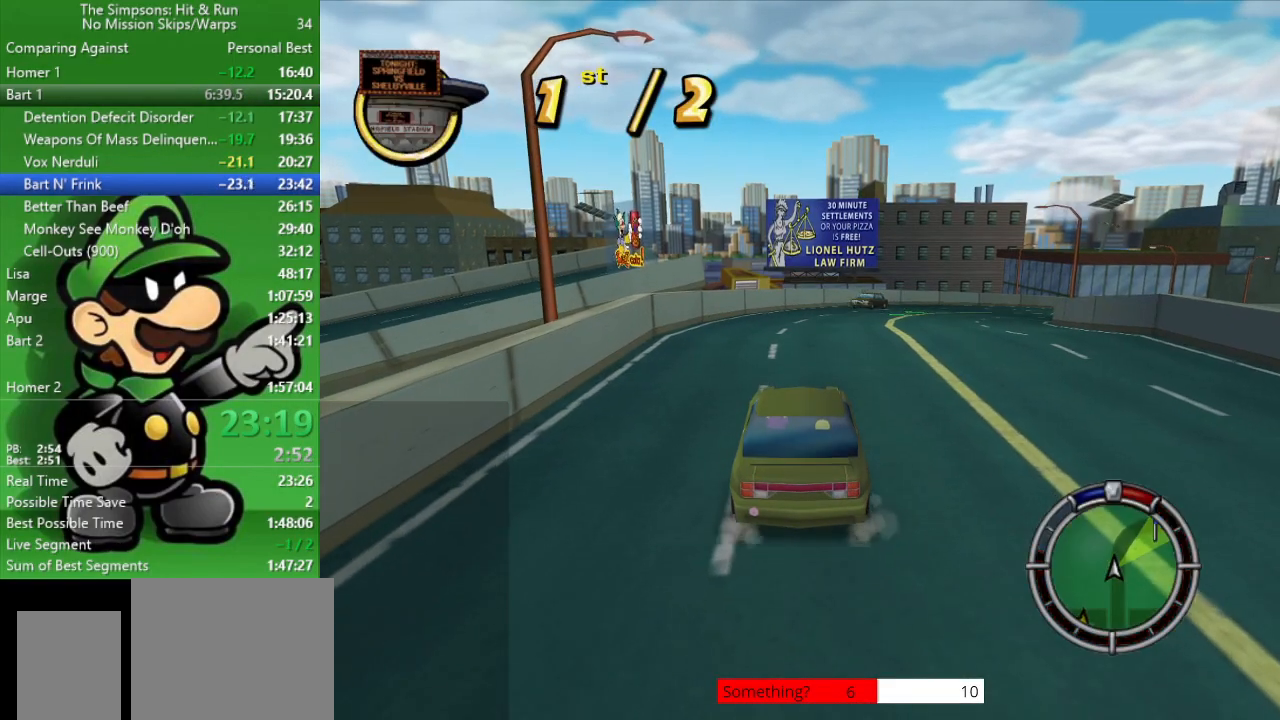
{"buttons": ["CIRCLE"], "left_stick": "center", "right_stick": "center", "events": [[33, "left_stick", "right"], [317, "left_stick", "center"]]}
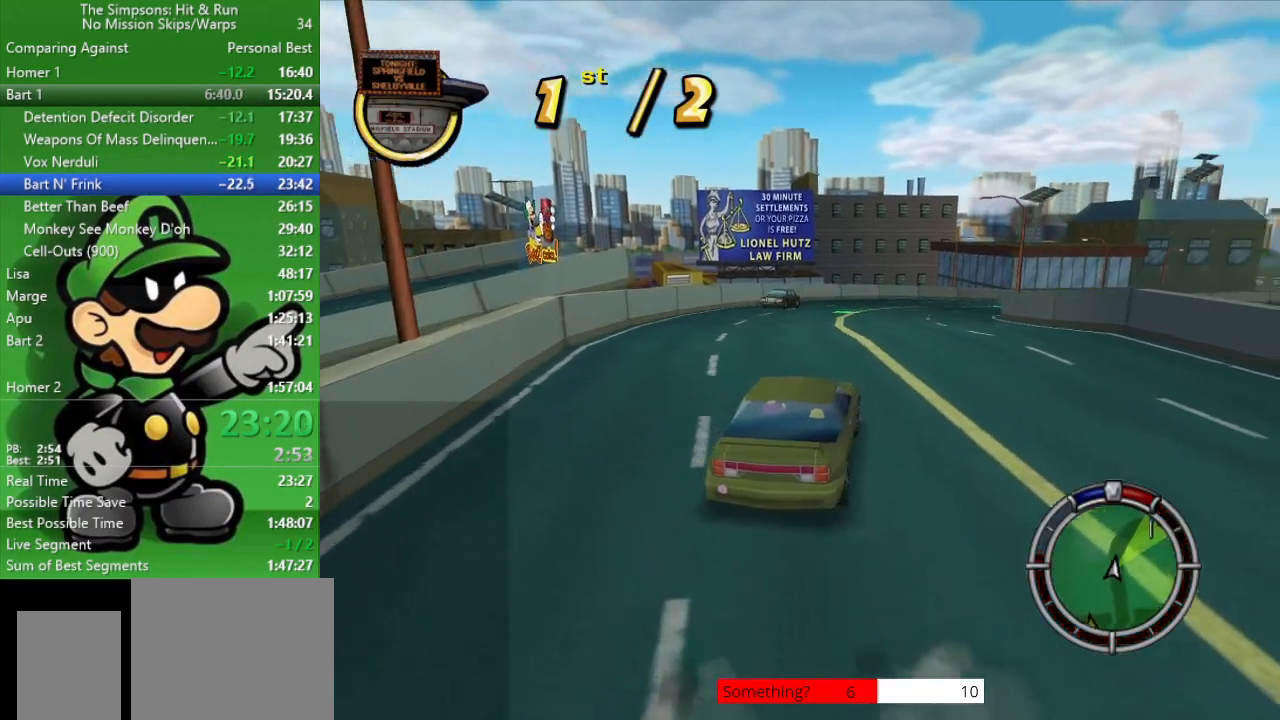
{"buttons": ["CIRCLE"], "left_stick": "center", "right_stick": "center", "events": []}
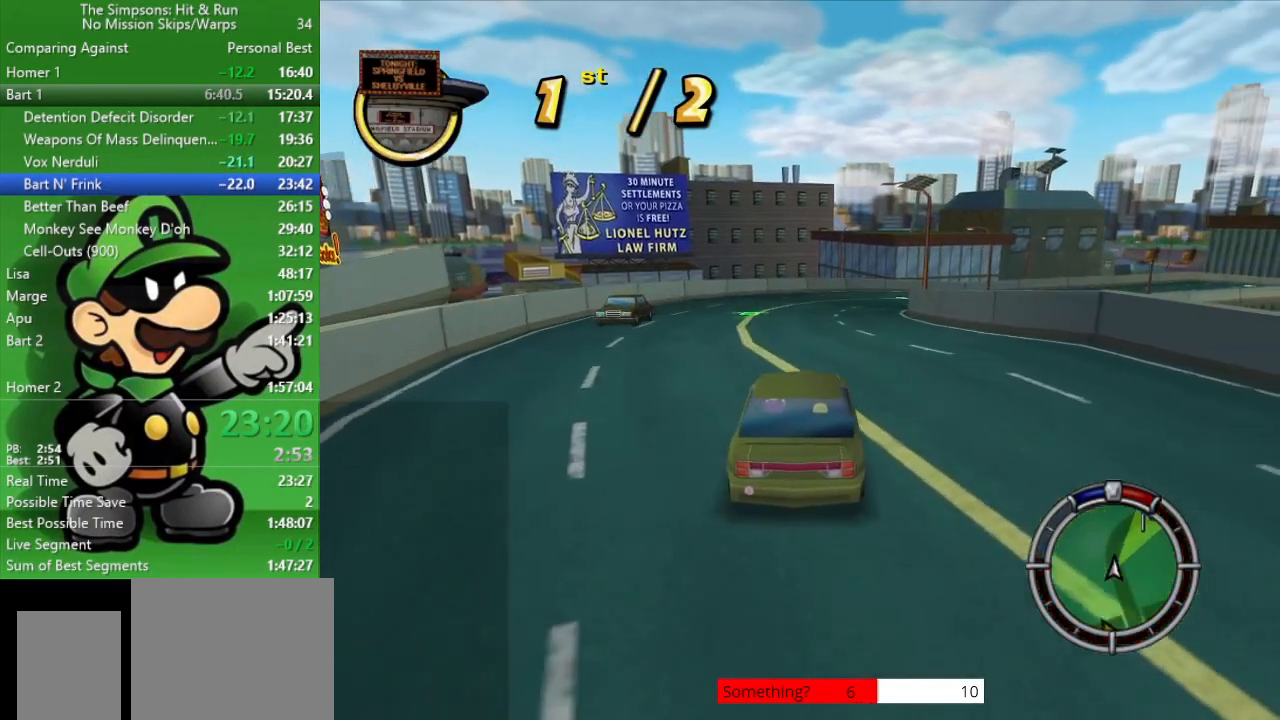
{"buttons": ["CIRCLE"], "left_stick": "center", "right_stick": "center", "events": []}
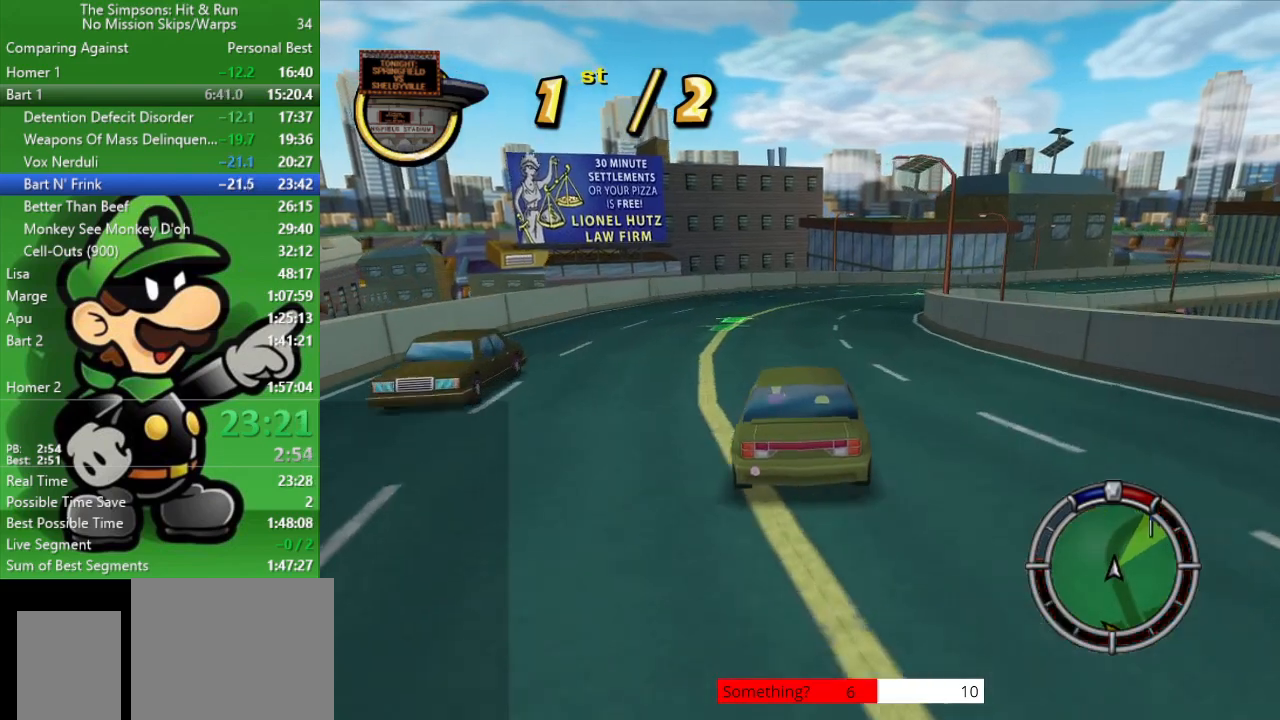
{"buttons": ["CIRCLE"], "left_stick": "center", "right_stick": "center", "events": [[167, "left_stick", "right"], [267, "left_stick", "center"]]}
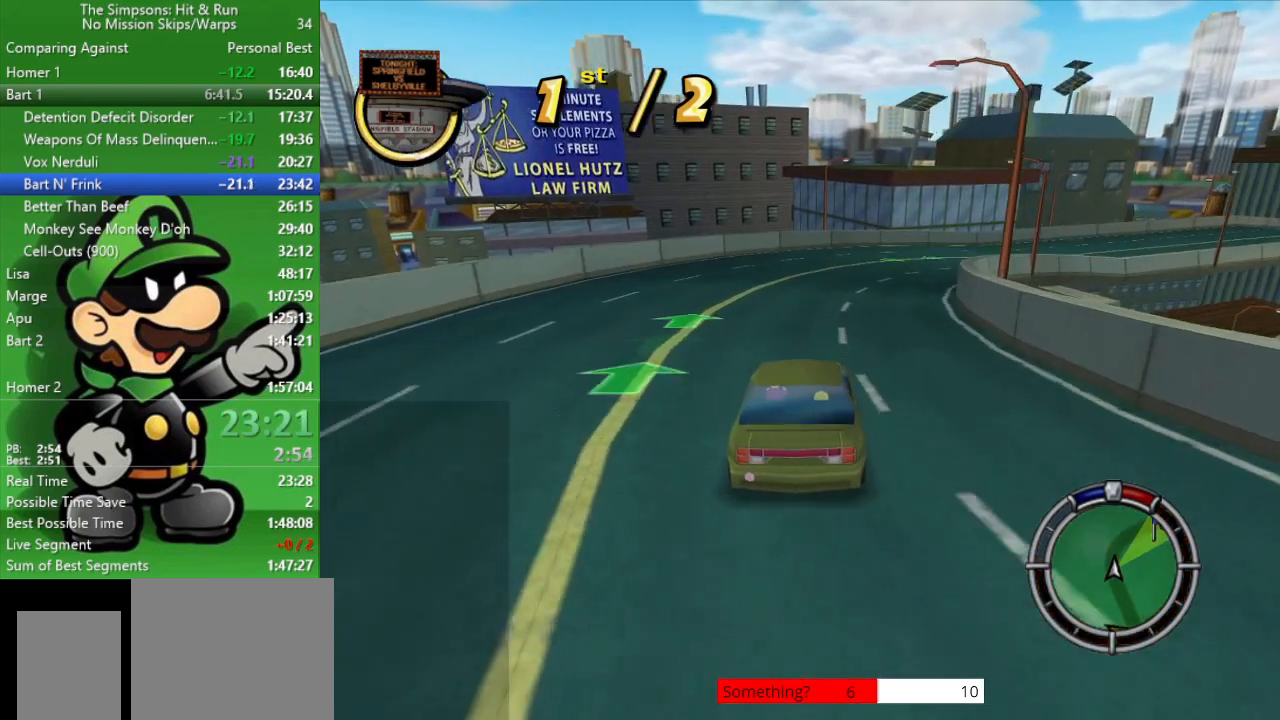
{"buttons": ["CIRCLE"], "left_stick": "center", "right_stick": "center", "events": [[233, "left_stick", "right"], [333, "R1", "down"], [467, "R1", "up"], [467, "left_stick", "center"]]}
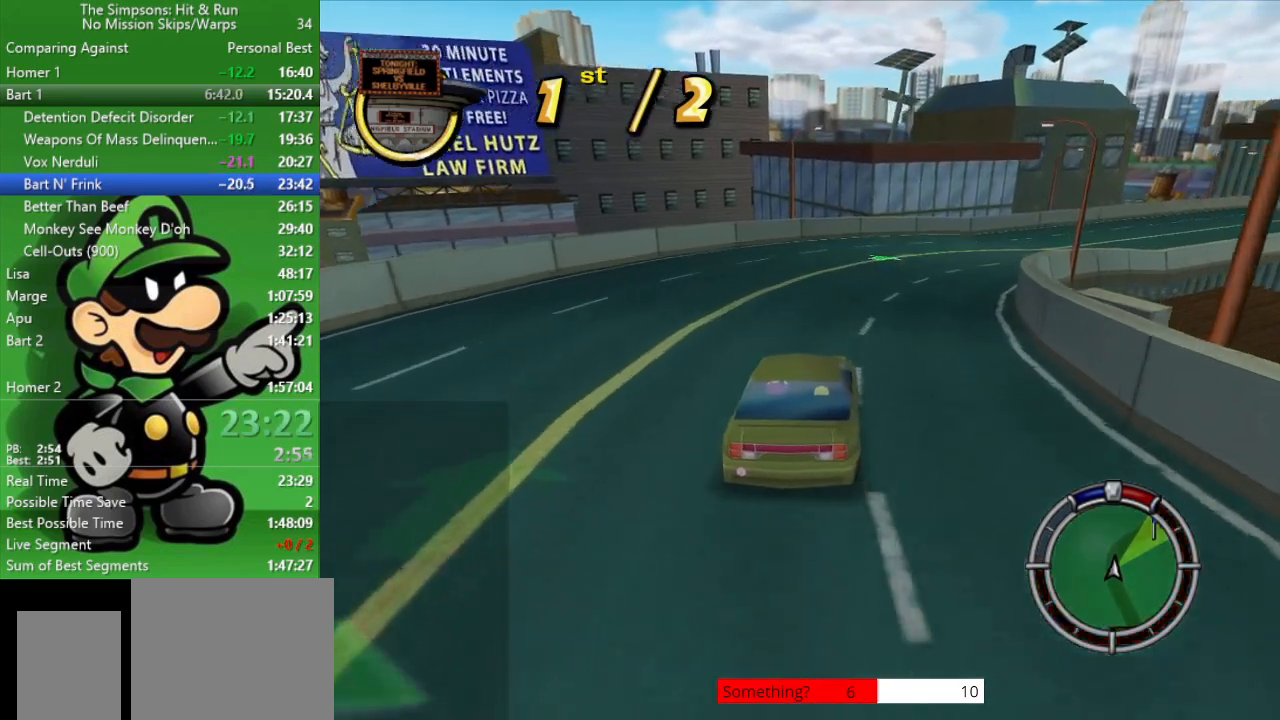
{"buttons": ["CIRCLE", "R1"], "left_stick": "right", "right_stick": "center", "events": [[100, "R1", "down"], [133, "left_stick", "right"], [267, "R1", "up"], [300, "left_stick", "center"], [467, "R1", "down"], [500, "left_stick", "right"]]}
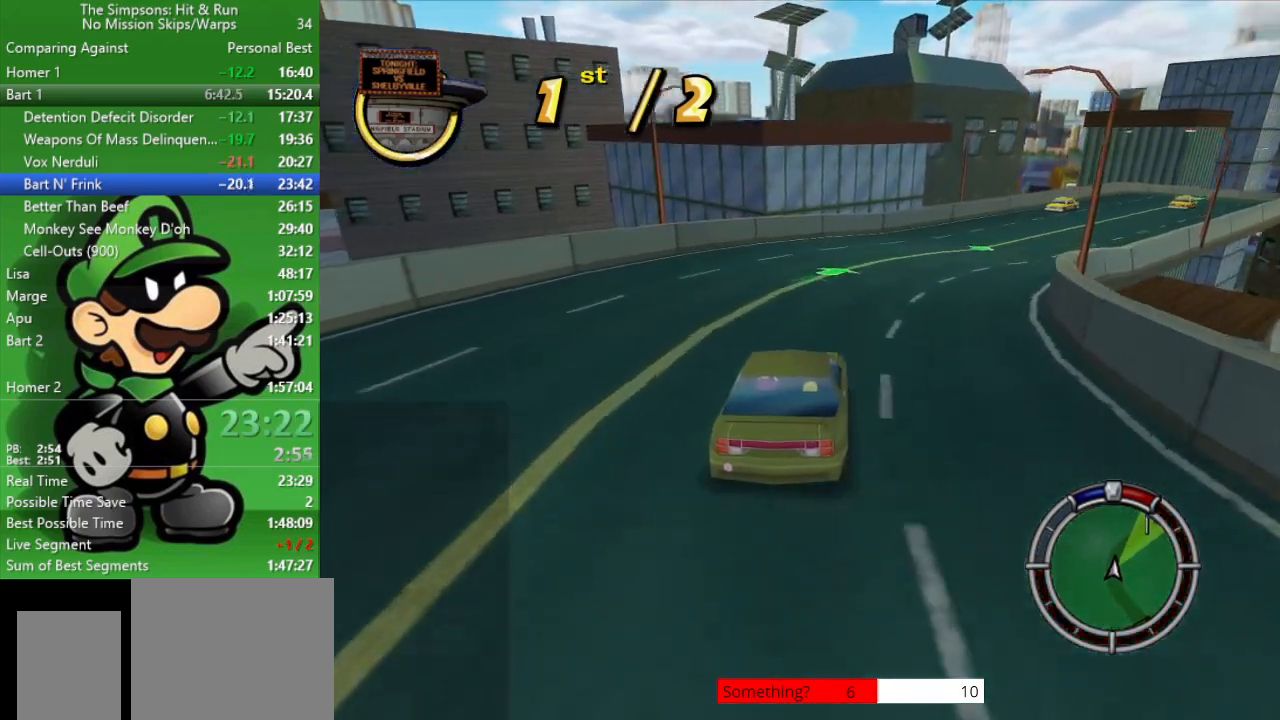
{"buttons": ["CIRCLE", "R1"], "left_stick": "center", "right_stick": "center", "events": [[33, "R1", "up"], [133, "R1", "down"], [200, "R1", "up"], [300, "R1", "down"], [400, "R1", "up"], [400, "left_stick", "center"], [467, "R1", "down"]]}
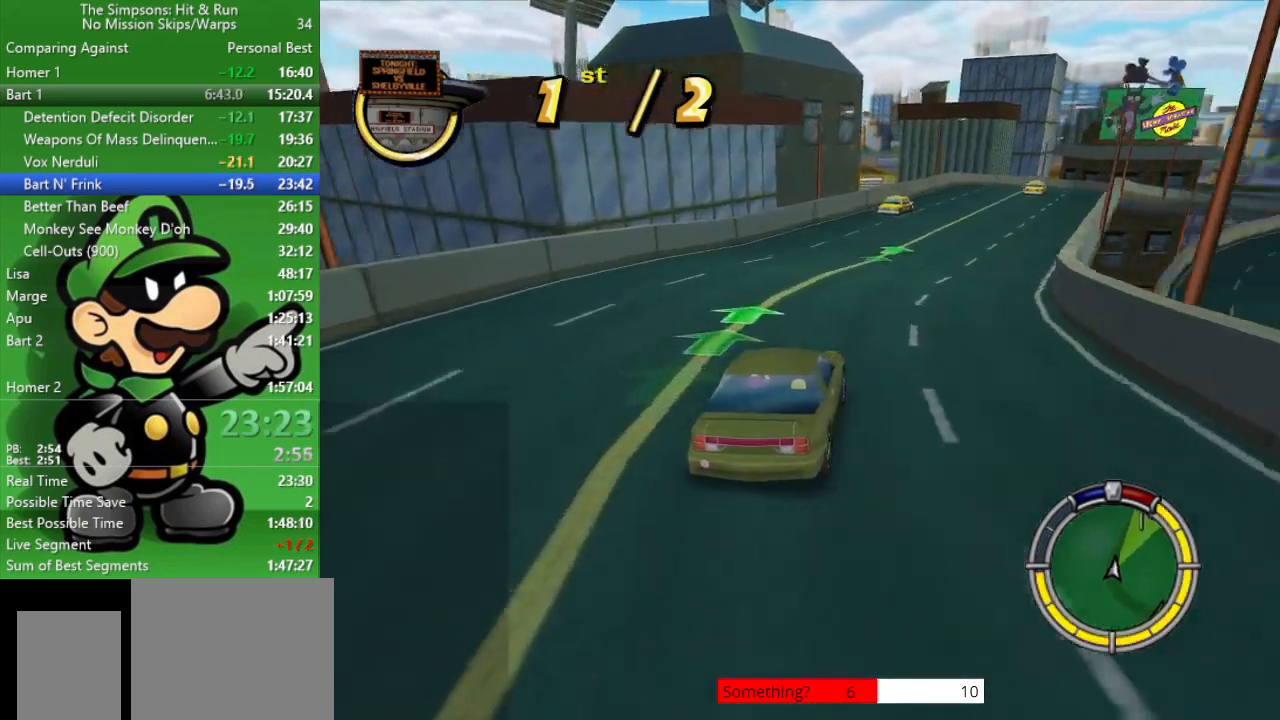
{"buttons": ["CIRCLE"], "left_stick": "center", "right_stick": "center", "events": [[50, "left_stick", "right"], [150, "R1", "up"], [300, "left_stick", "center"]]}
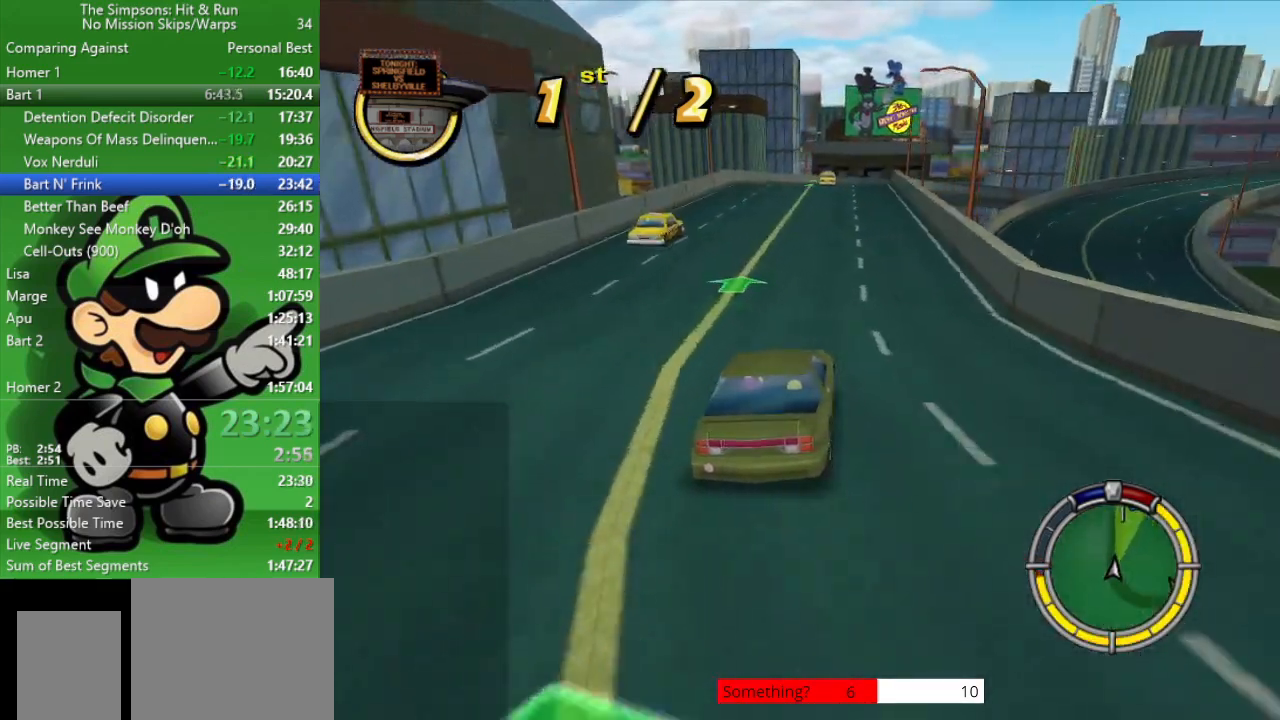
{"buttons": ["CIRCLE"], "left_stick": "center", "right_stick": "center", "events": [[283, "TRIANGLE", "down"], [417, "TRIANGLE", "up"]]}
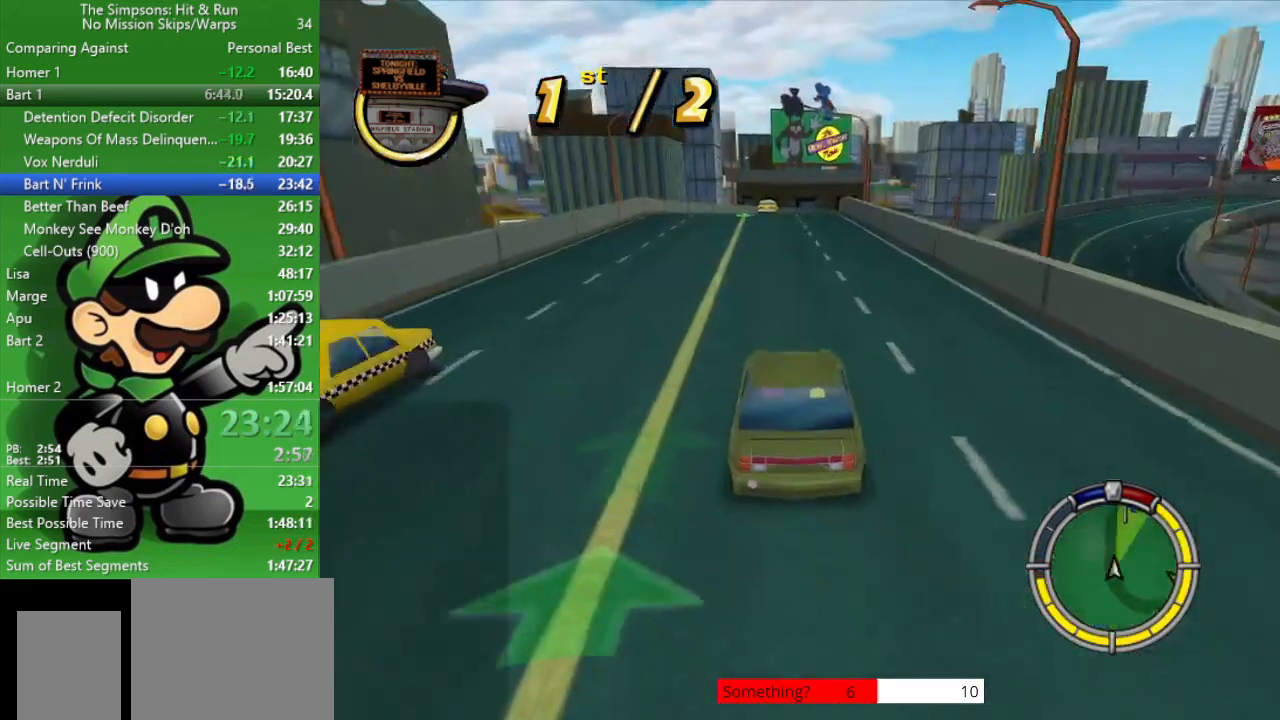
{"buttons": ["CIRCLE"], "left_stick": "down-right", "right_stick": "center", "events": [[133, "left_stick", "up-left"], [267, "left_stick", "center"], [467, "left_stick", "down-right"]]}
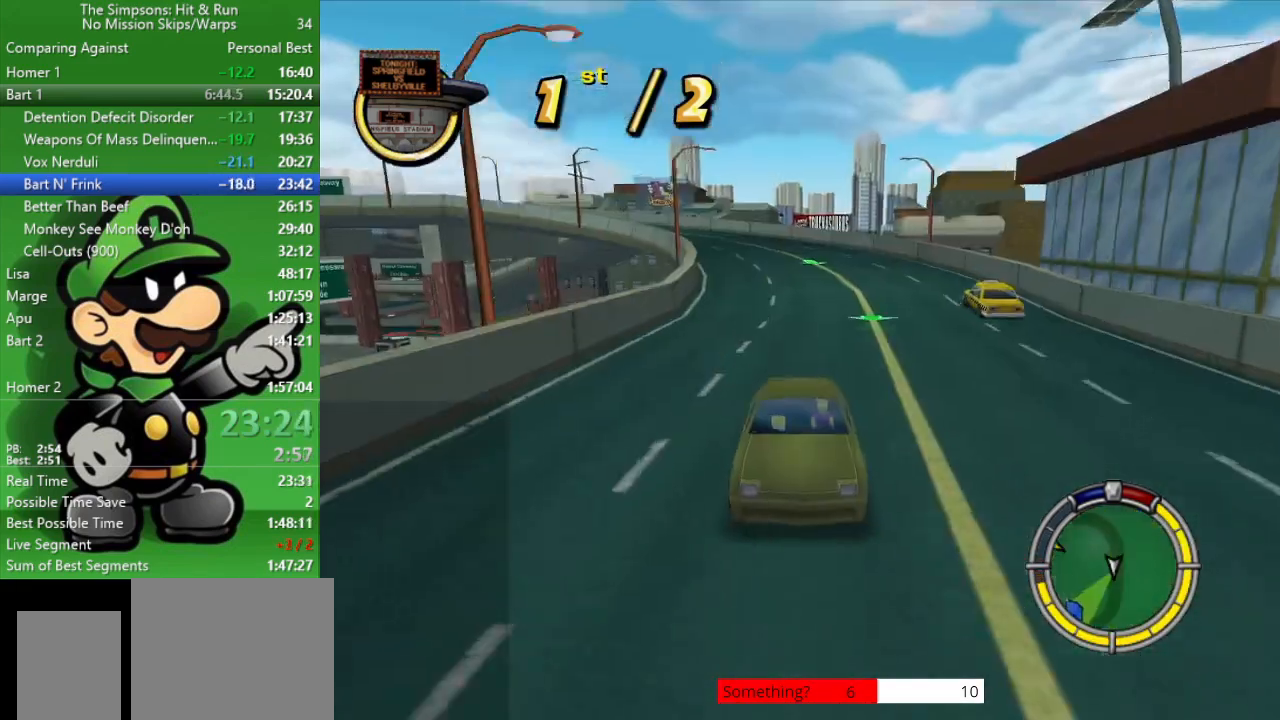
{"buttons": ["CIRCLE"], "left_stick": "center", "right_stick": "center", "events": [[17, "TRIANGLE", "down"], [83, "left_stick", "center"], [150, "TRIANGLE", "up"]]}
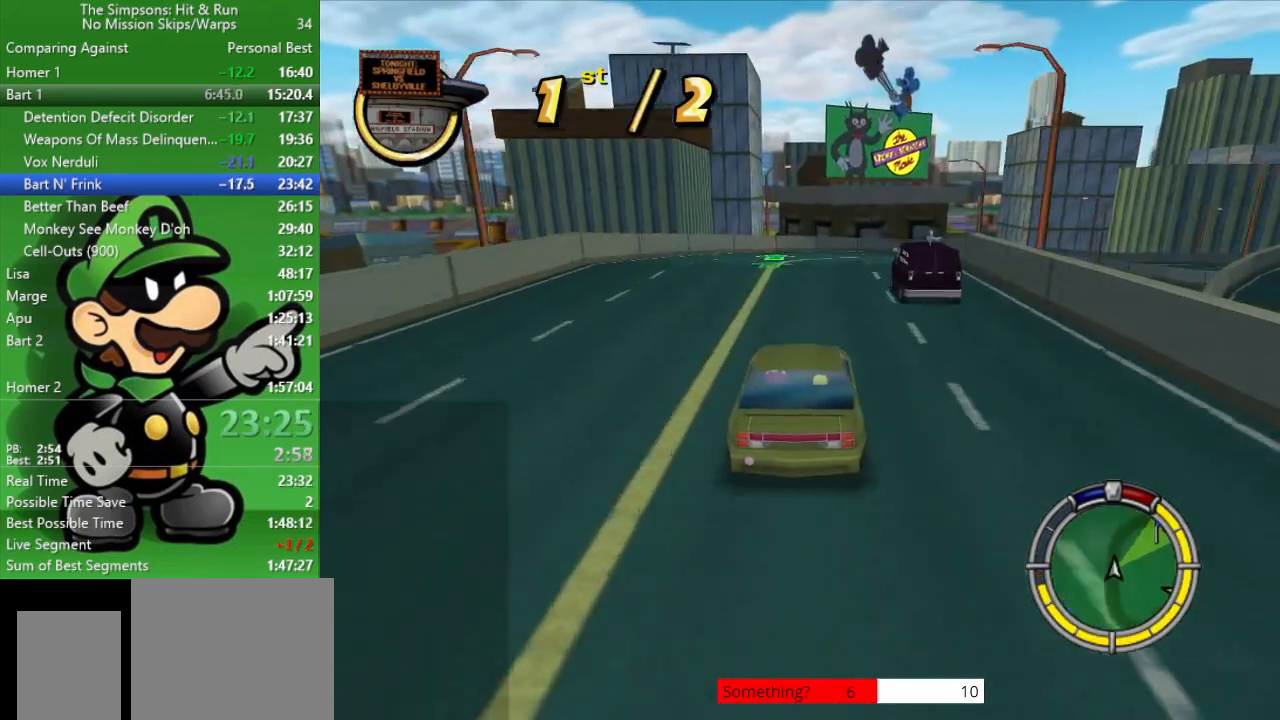
{"buttons": ["CIRCLE"], "left_stick": "center", "right_stick": "center", "events": [[233, "left_stick", "right"], [500, "left_stick", "center"]]}
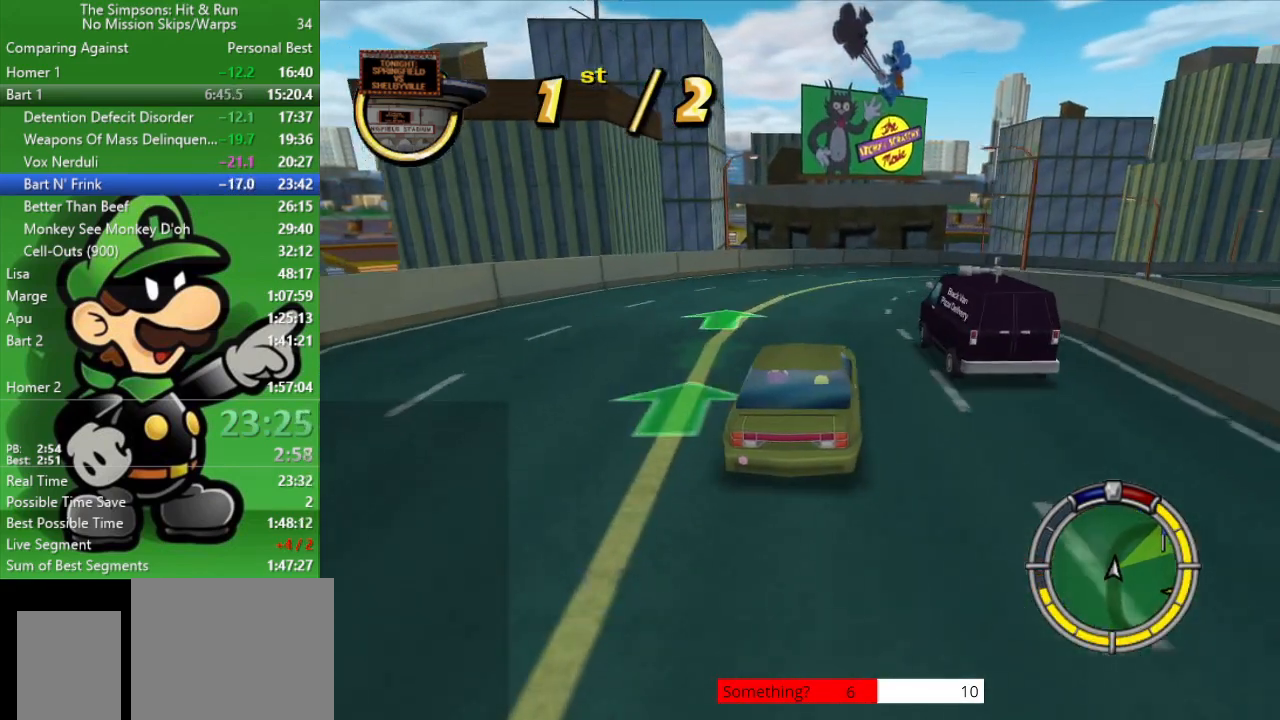
{"buttons": ["CIRCLE"], "left_stick": "right", "right_stick": "center", "events": [[133, "left_stick", "right"], [367, "left_stick", "center"], [500, "left_stick", "right"]]}
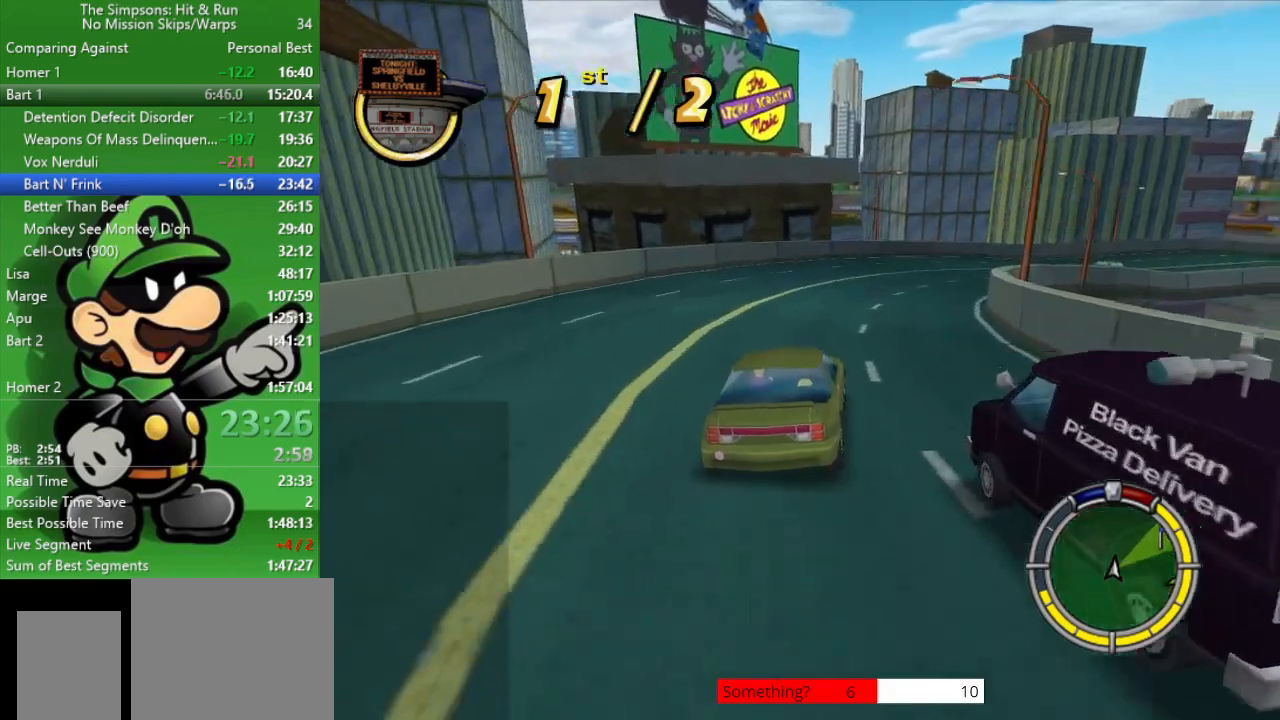
{"buttons": ["CIRCLE"], "left_stick": "center", "right_stick": "center", "events": [[350, "left_stick", "center"]]}
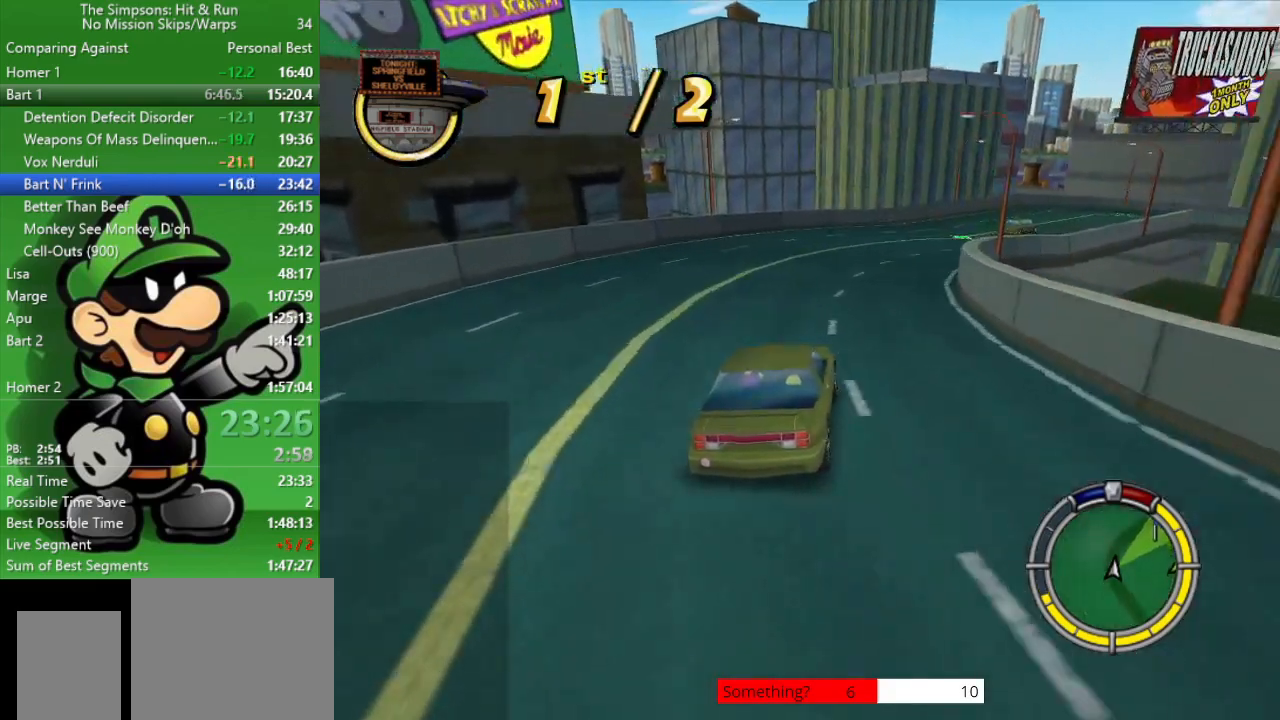
{"buttons": ["CIRCLE"], "left_stick": "center", "right_stick": "center", "events": [[67, "left_stick", "right"], [383, "left_stick", "center"]]}
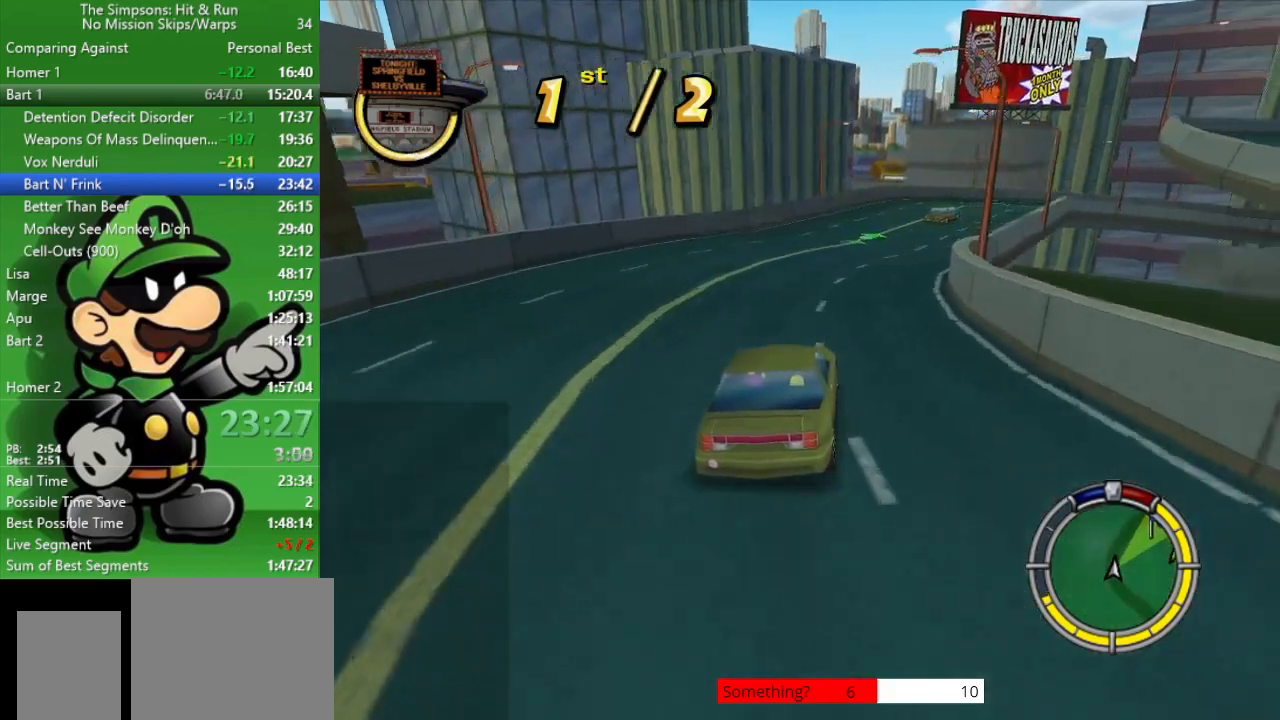
{"buttons": ["CIRCLE"], "left_stick": "center", "right_stick": "center", "events": [[100, "left_stick", "right"], [367, "left_stick", "center"]]}
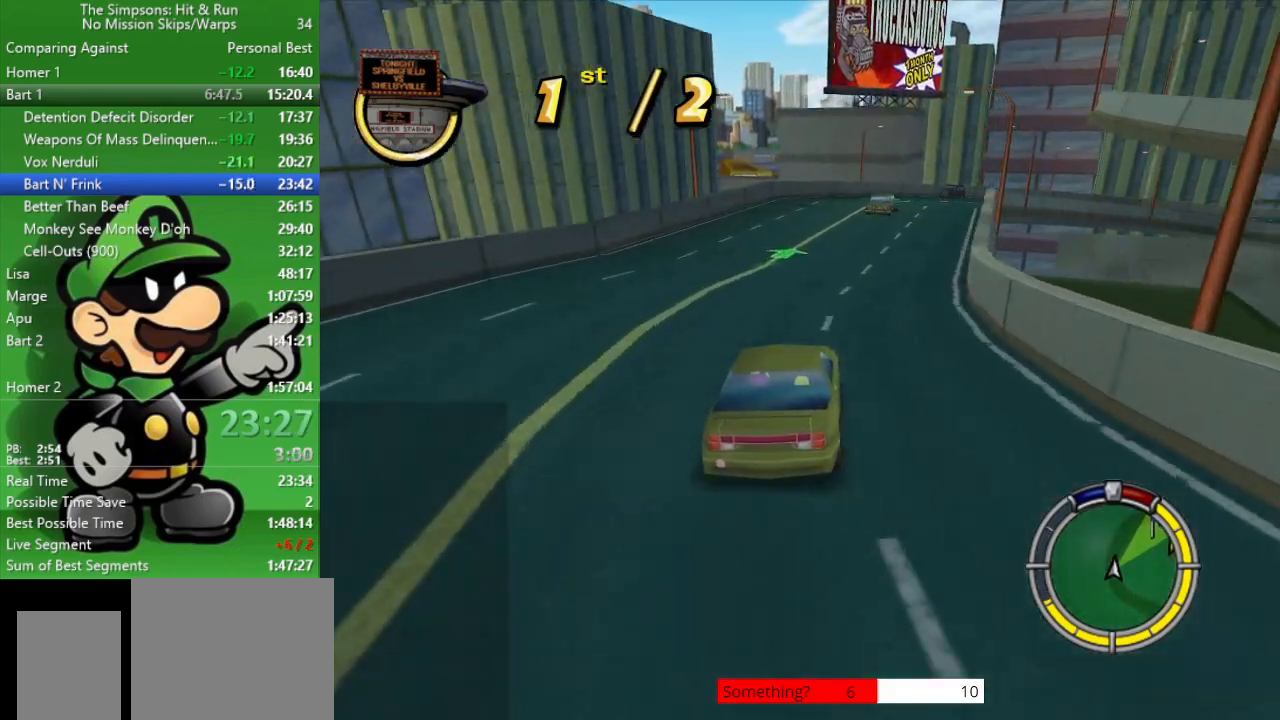
{"buttons": ["CIRCLE"], "left_stick": "down-right", "right_stick": "center", "events": [[333, "TRIANGLE", "down"], [367, "left_stick", "down-right"], [467, "TRIANGLE", "up"]]}
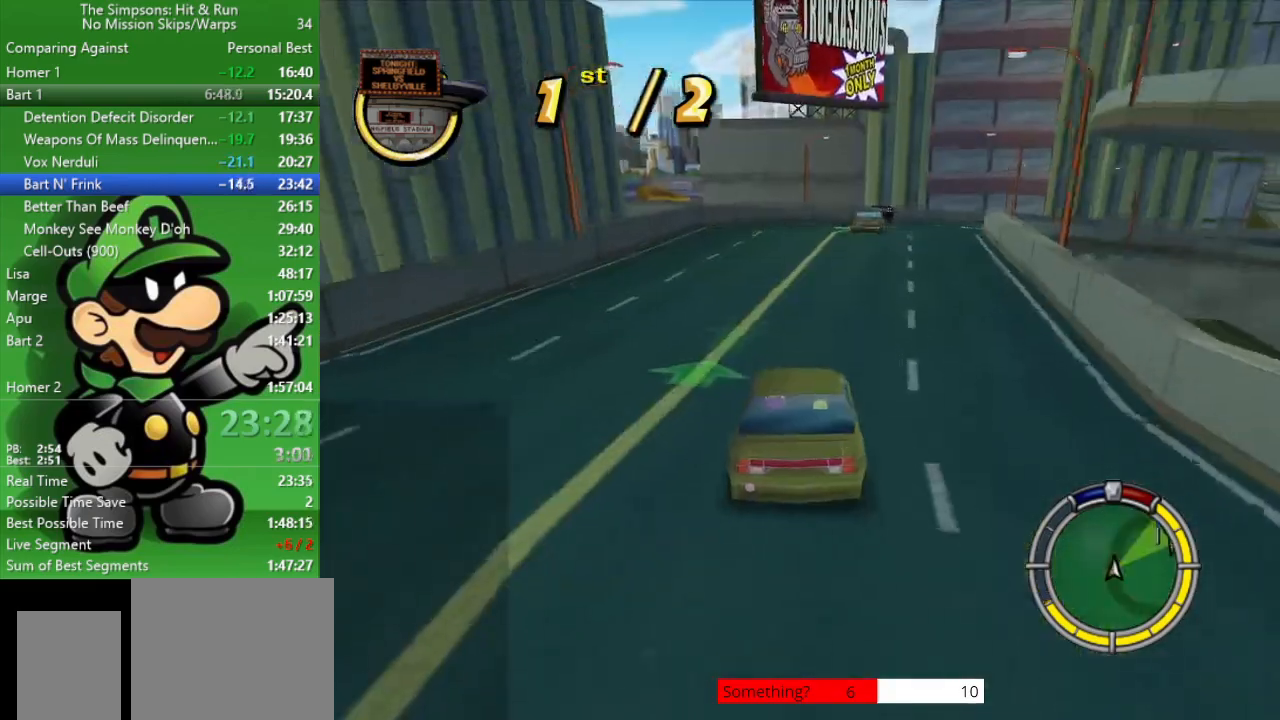
{"buttons": ["CIRCLE"], "left_stick": "right", "right_stick": "center", "events": [[17, "left_stick", "right"], [167, "left_stick", "center"], [333, "left_stick", "right"]]}
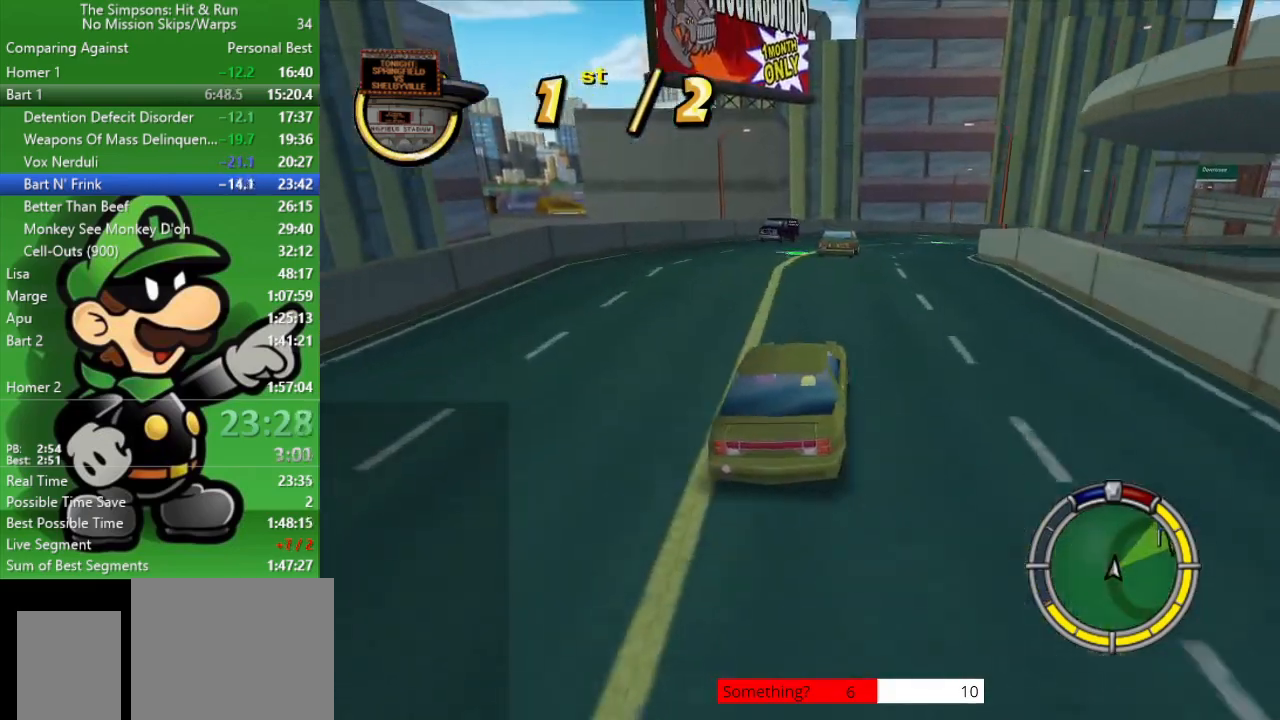
{"buttons": ["CIRCLE"], "left_stick": "center", "right_stick": "center", "events": [[33, "CIRCLE", "up"], [233, "CIRCLE", "down"], [433, "left_stick", "center"]]}
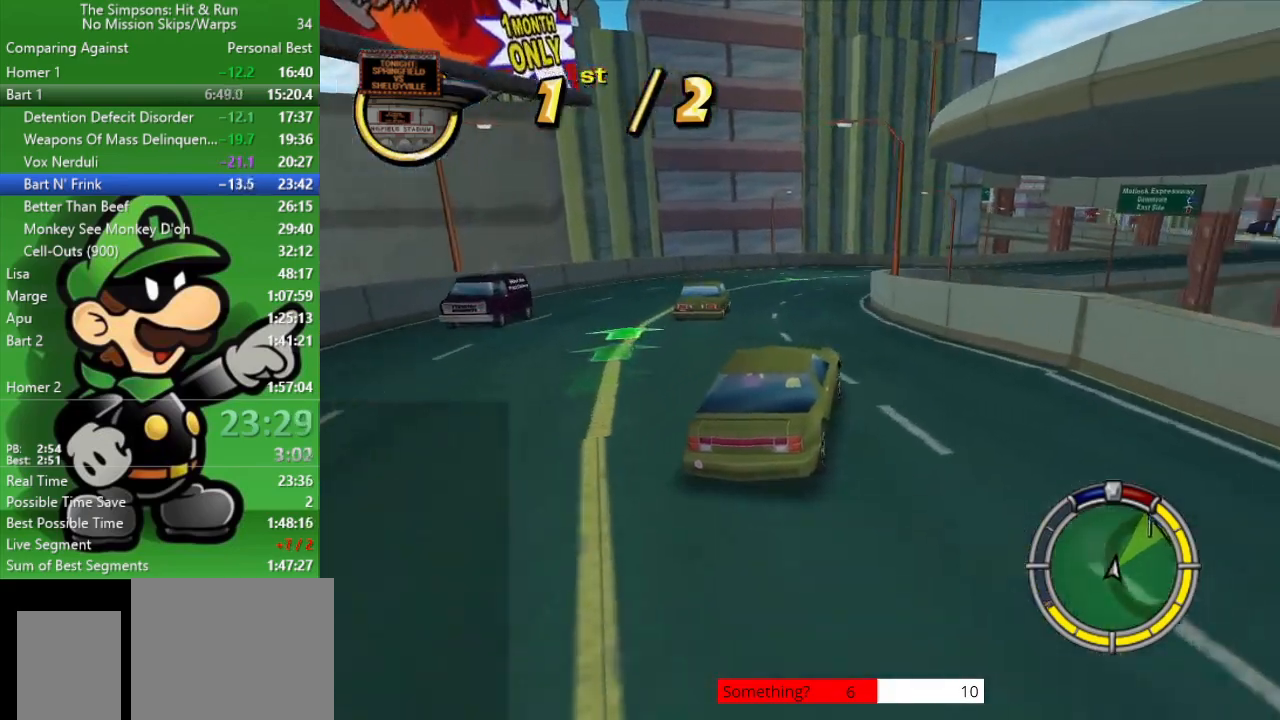
{"buttons": ["CIRCLE"], "left_stick": "center", "right_stick": "center", "events": []}
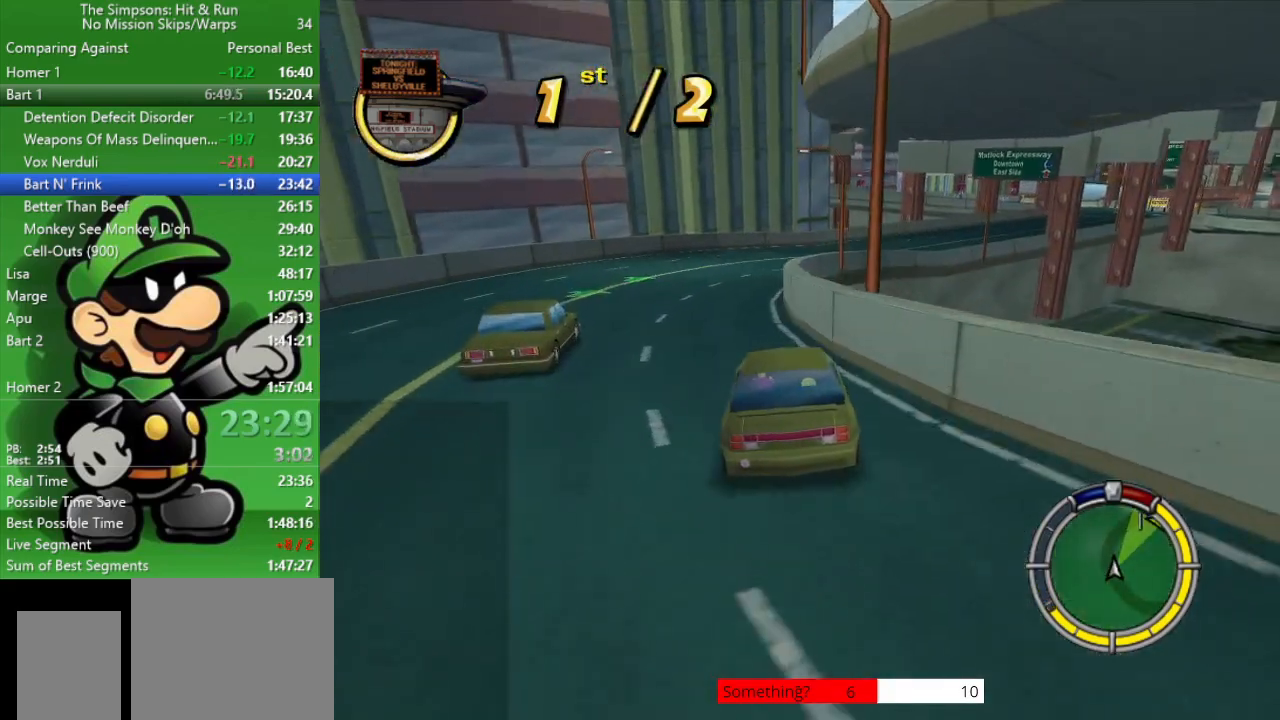
{"buttons": [], "left_stick": "right", "right_stick": "center", "events": [[217, "left_stick", "right"], [317, "CIRCLE", "up"]]}
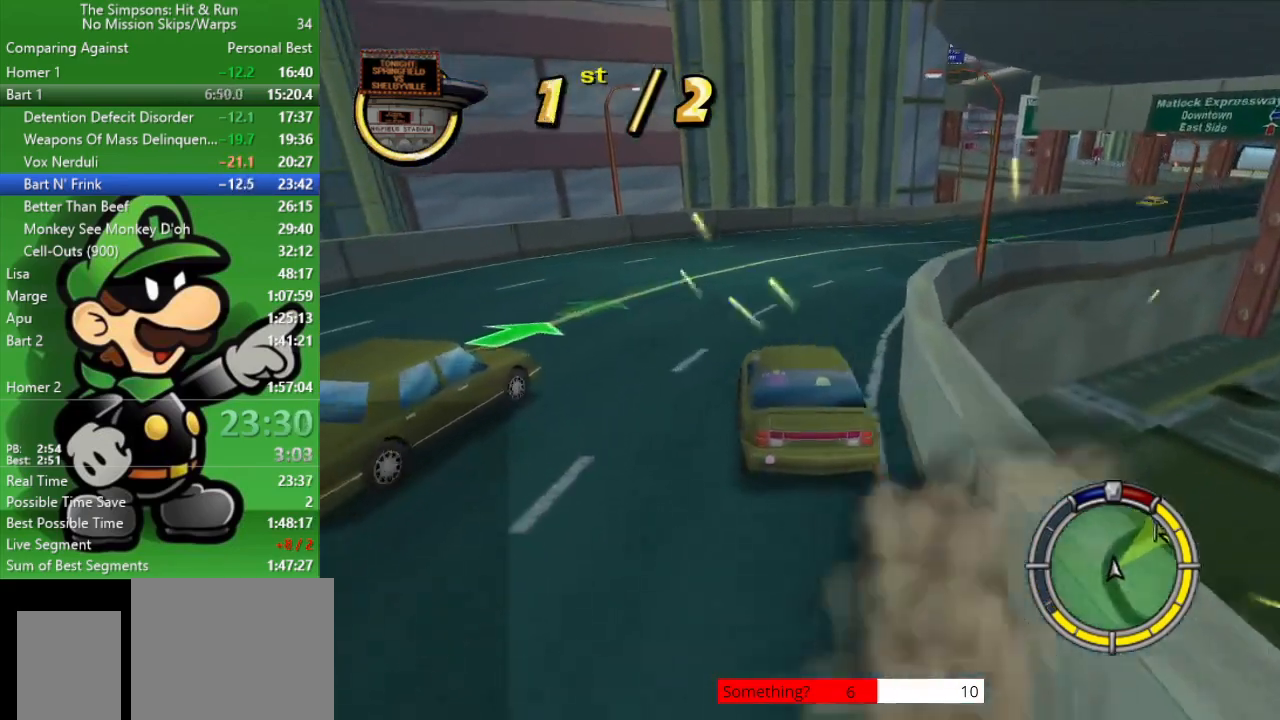
{"buttons": ["CIRCLE"], "left_stick": "right", "right_stick": "center", "events": [[183, "CIRCLE", "down"]]}